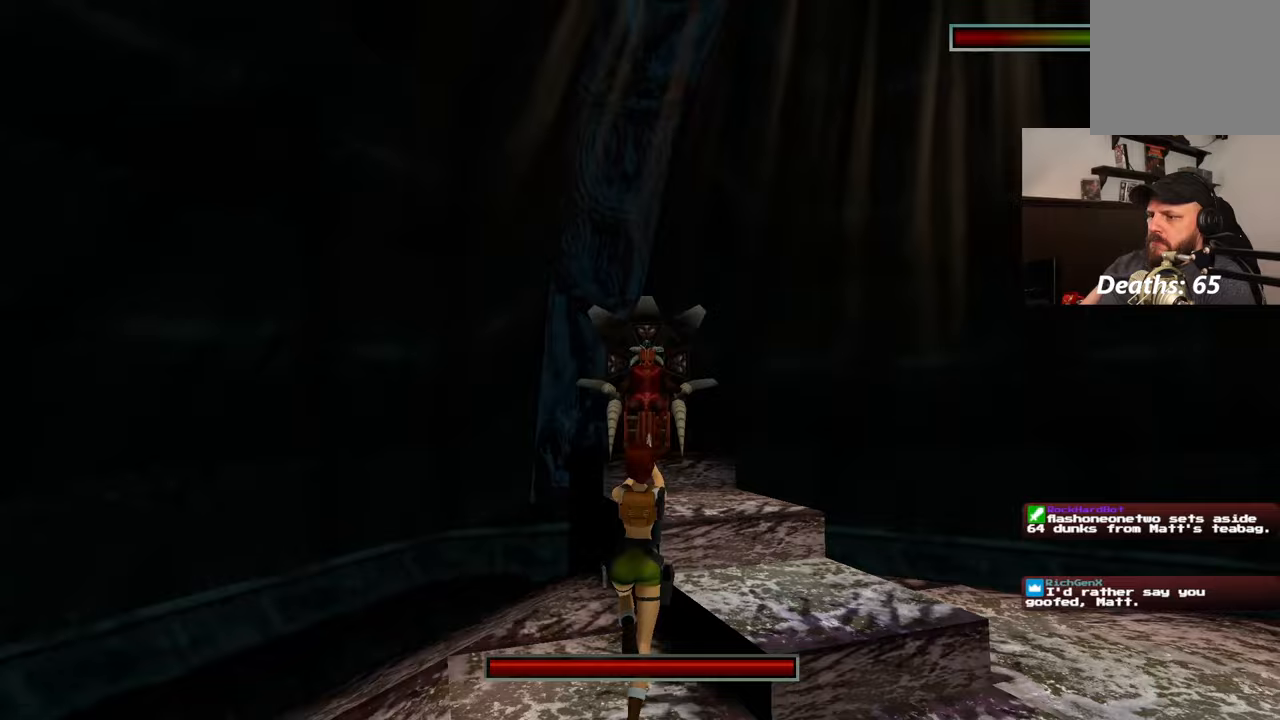
Gameplay with a controller (PlayStation layout); each line is a JSON object with the inputs held at the frame after it. "events" lists button and stick changes between this image and that frame as [ms after this image, input, new state], when the widget could be followed in between. Not read: L3 R2 R3.
{"buttons": ["SQUARE"], "left_stick": "right", "right_stick": "center", "events": [[67, "SQUARE", "down"], [83, "left_stick", "right"]]}
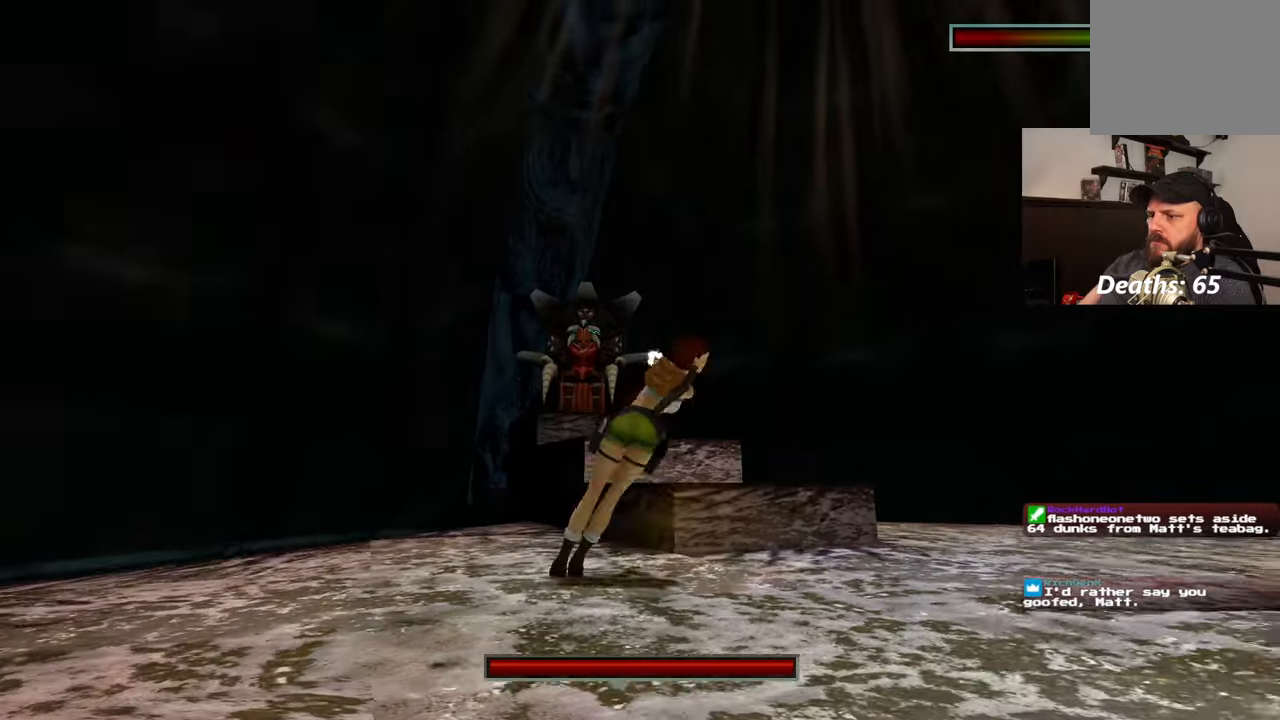
{"buttons": [], "left_stick": "center", "right_stick": "center", "events": [[33, "SQUARE", "up"], [117, "left_stick", "center"]]}
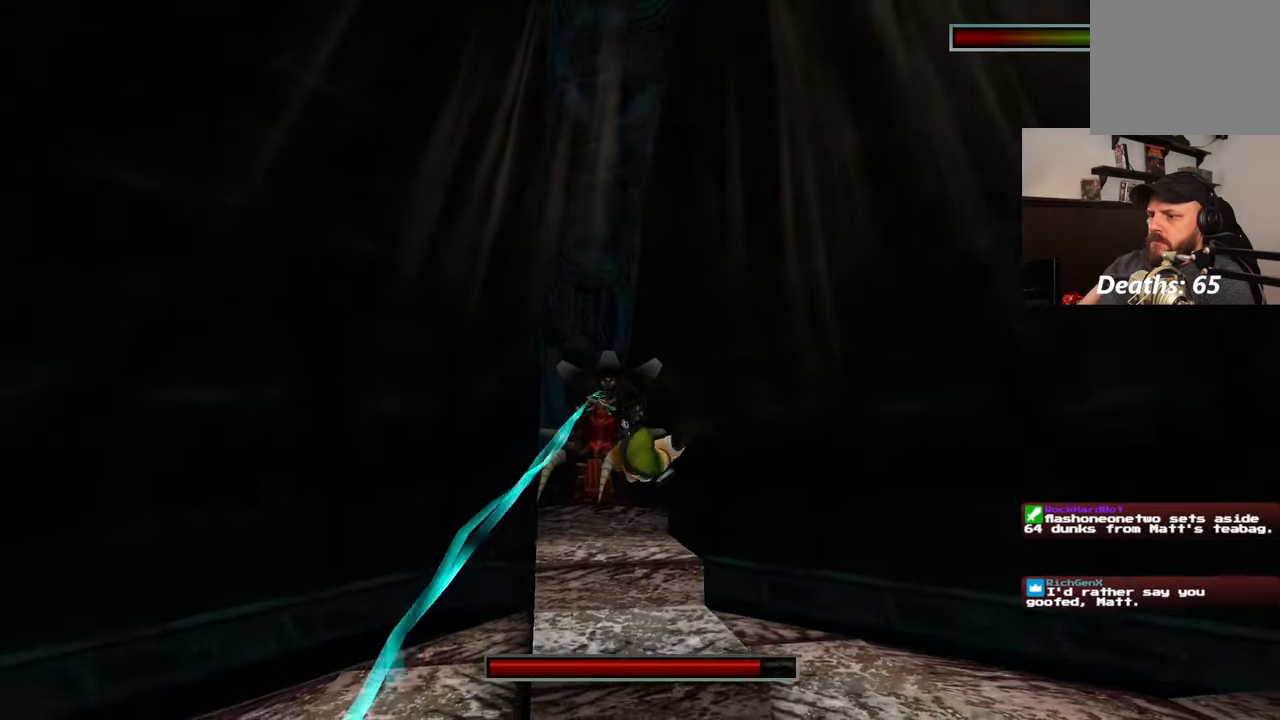
{"buttons": [], "left_stick": "center", "right_stick": "center", "events": []}
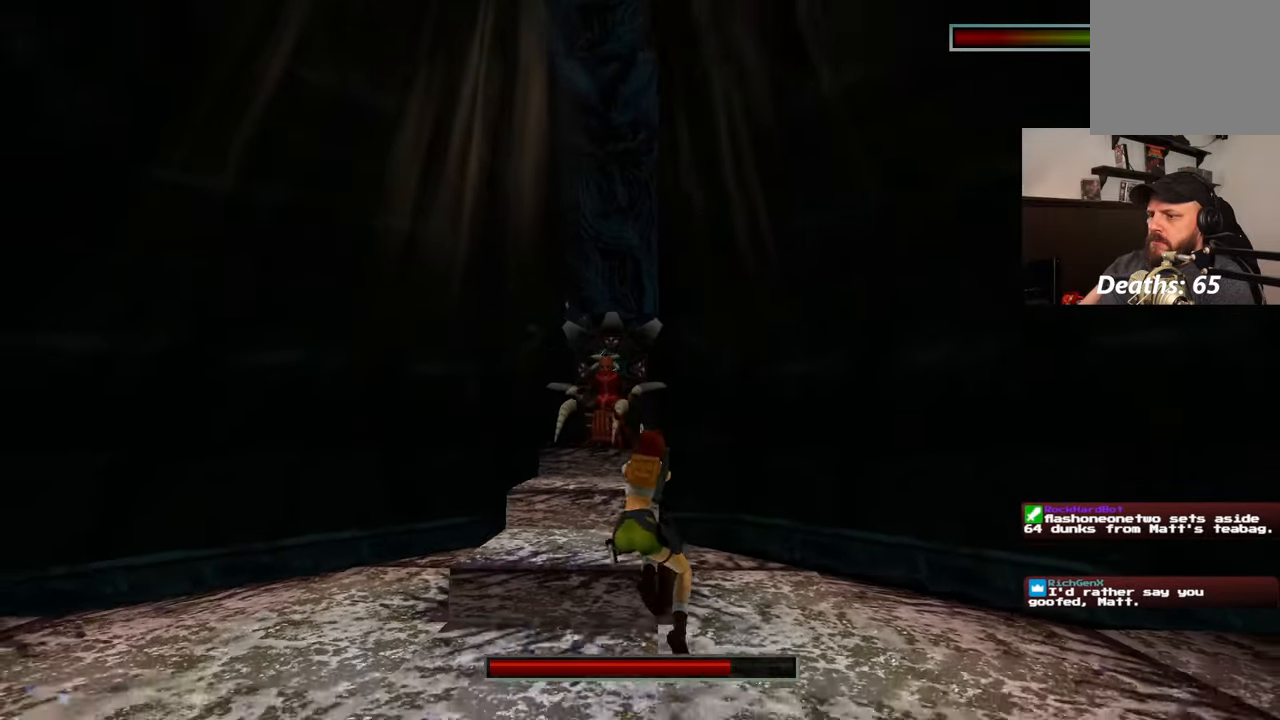
{"buttons": [], "left_stick": "center", "right_stick": "center", "events": []}
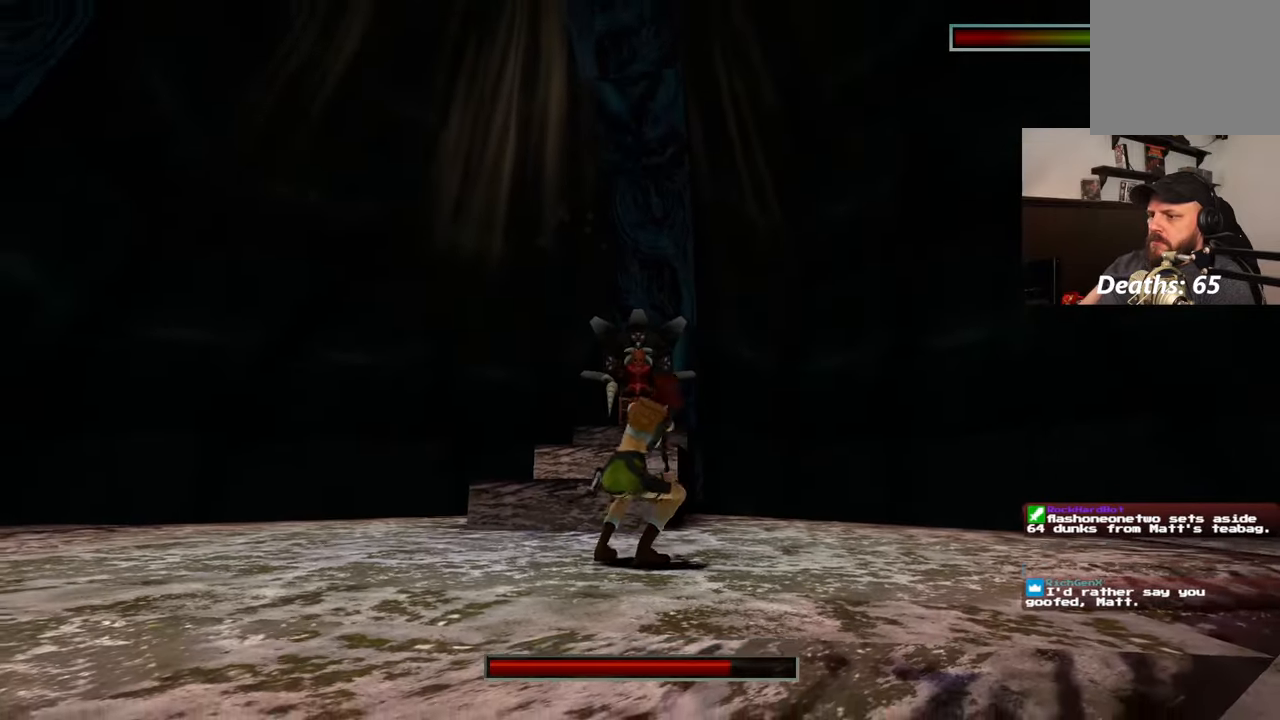
{"buttons": ["SQUARE"], "left_stick": "left", "right_stick": "center", "events": [[150, "SQUARE", "down"], [200, "left_stick", "left"]]}
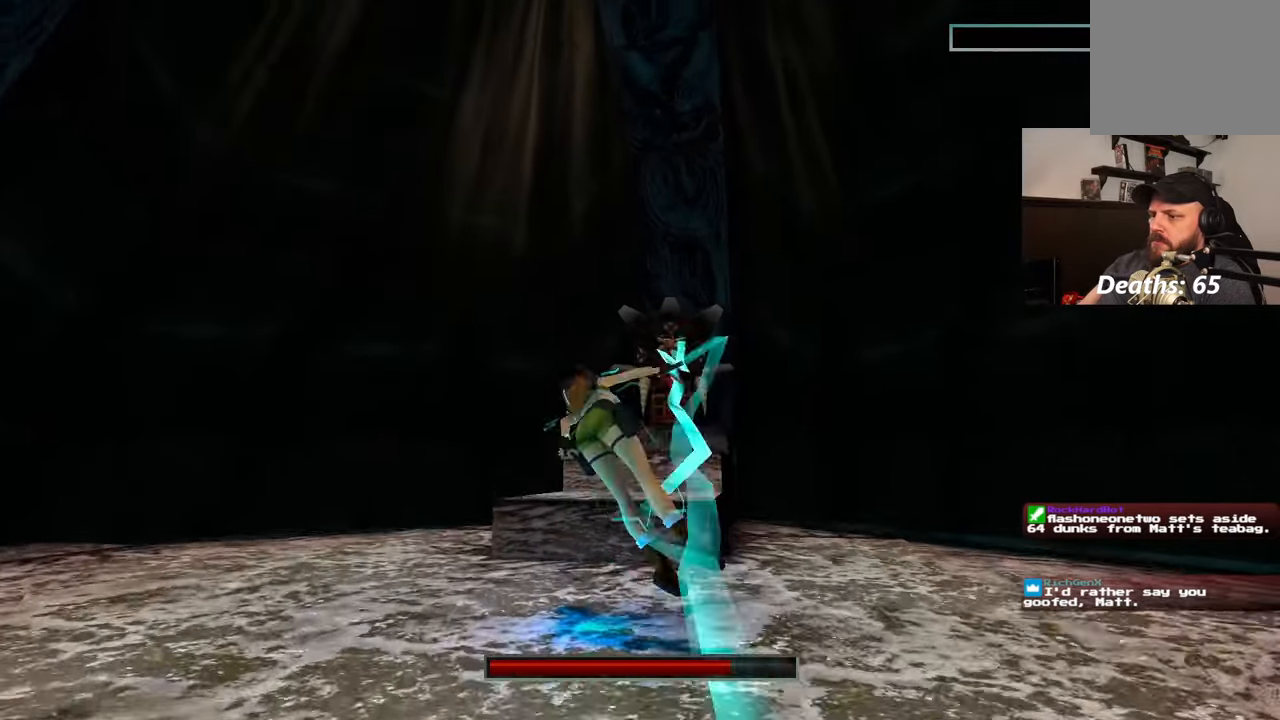
{"buttons": [], "left_stick": "center", "right_stick": "center", "events": [[50, "SQUARE", "up"], [83, "left_stick", "center"]]}
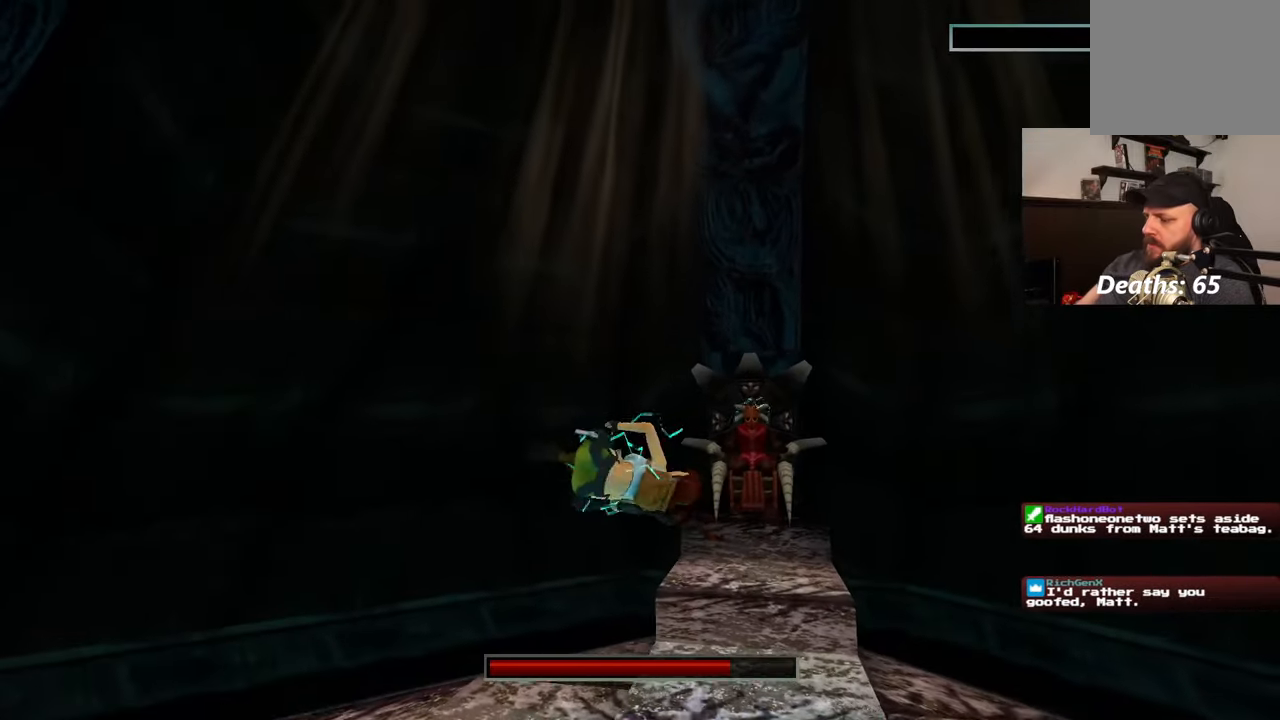
{"buttons": [], "left_stick": "center", "right_stick": "center", "events": []}
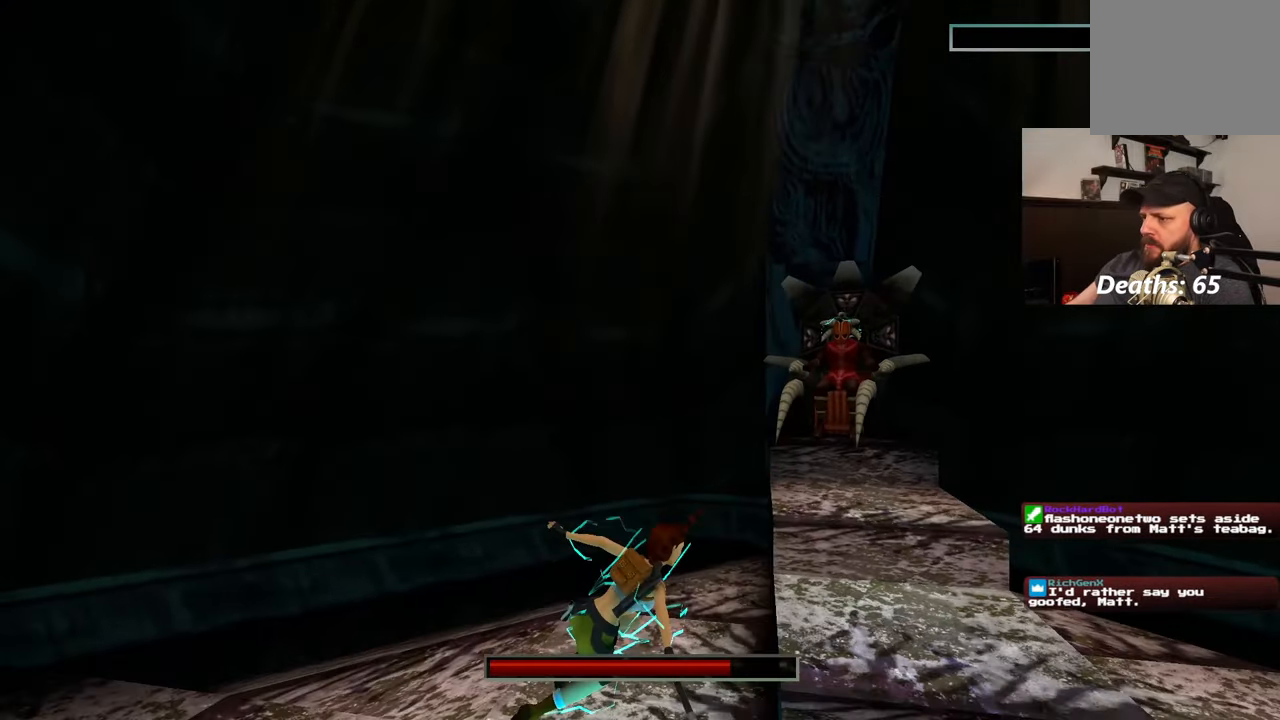
{"buttons": [], "left_stick": "center", "right_stick": "center", "events": []}
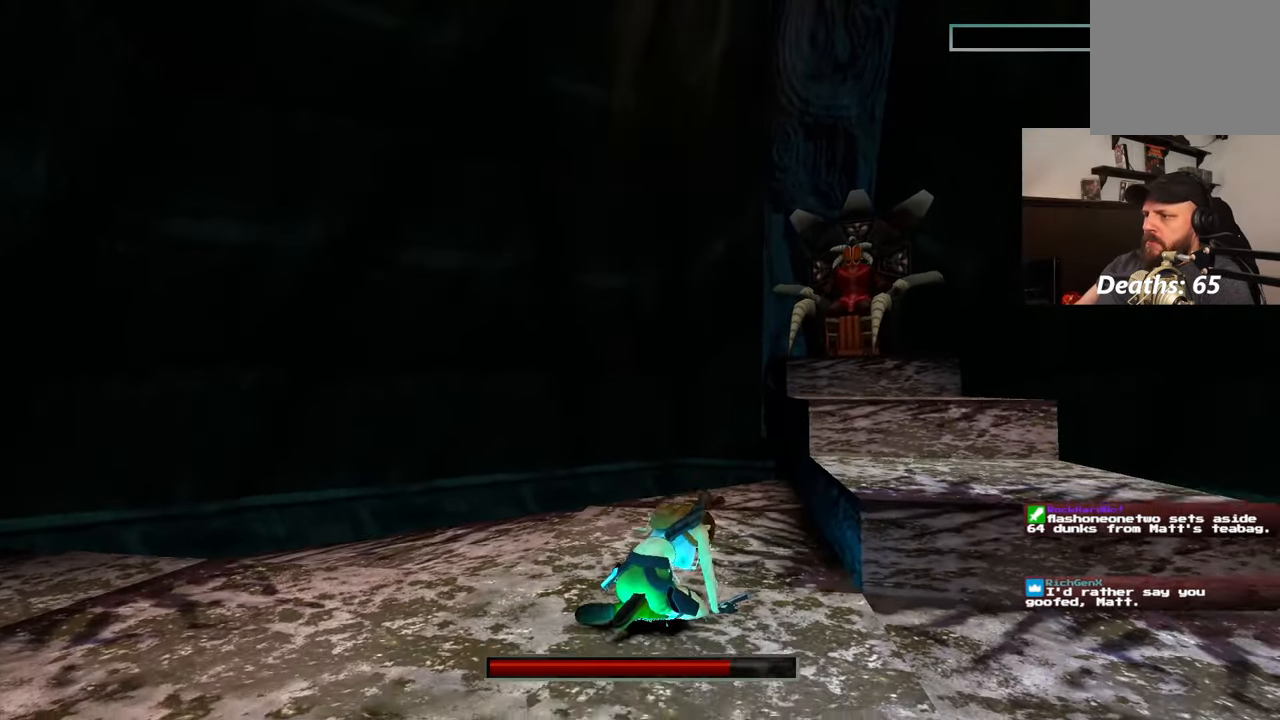
{"buttons": [], "left_stick": "center", "right_stick": "center", "events": []}
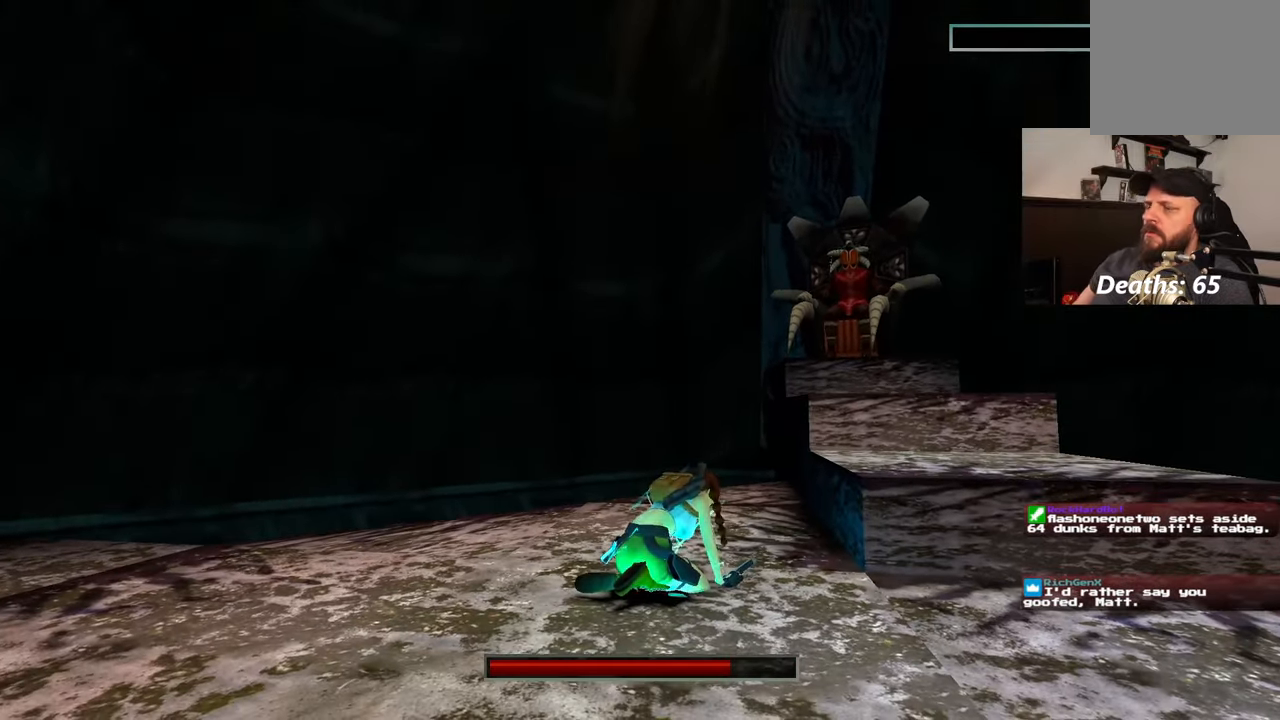
{"buttons": ["L2"], "left_stick": "center", "right_stick": "center", "events": [[33, "L2", "down"]]}
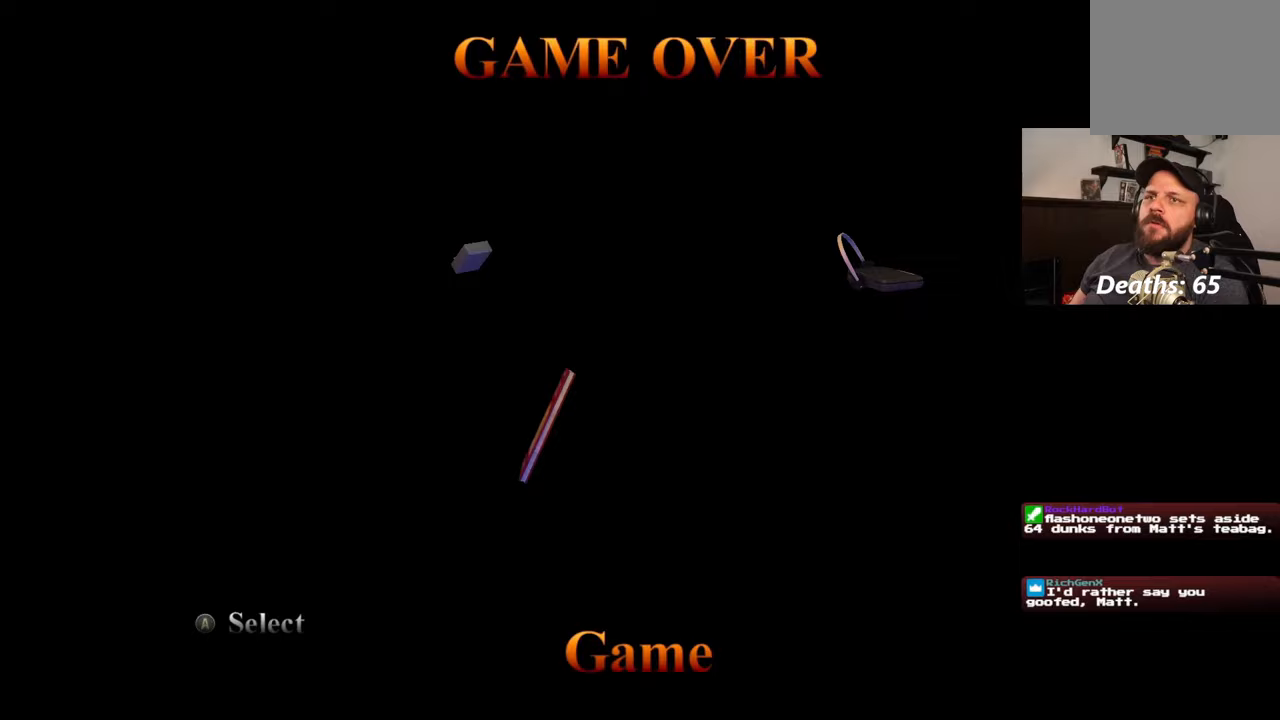
{"buttons": ["L2"], "left_stick": "center", "right_stick": "center", "events": []}
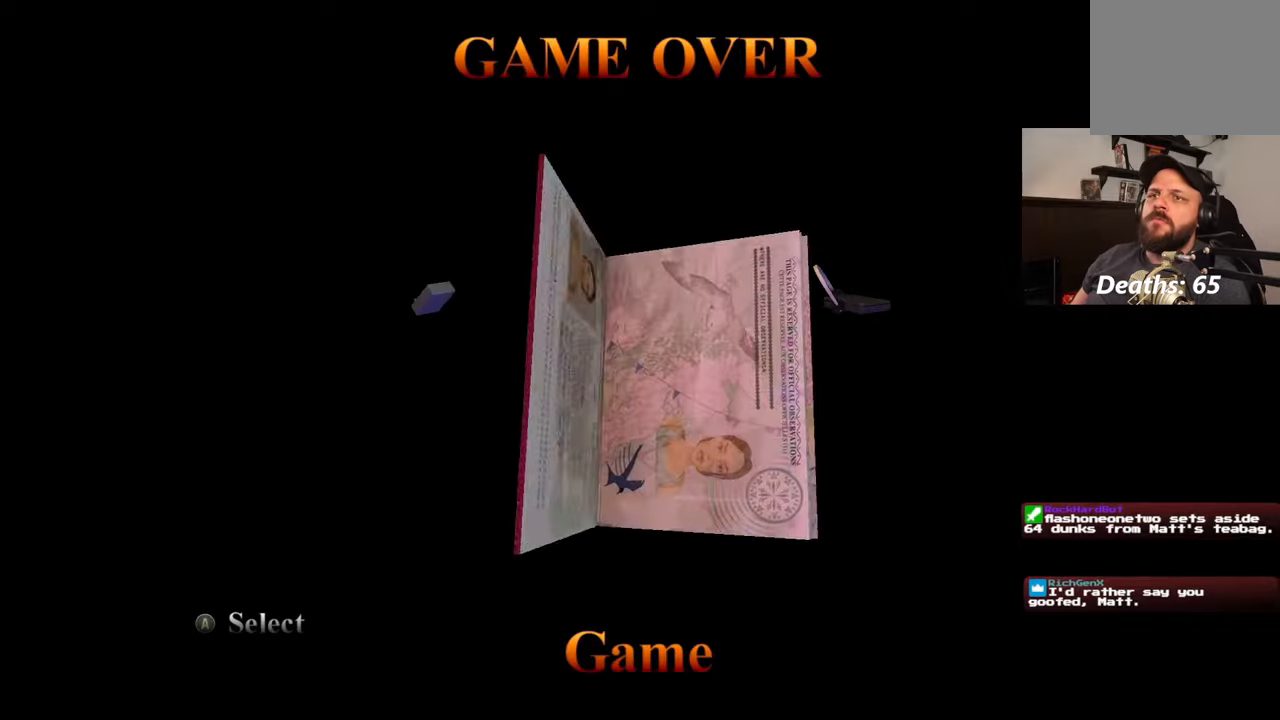
{"buttons": ["L2"], "left_stick": "center", "right_stick": "center", "events": []}
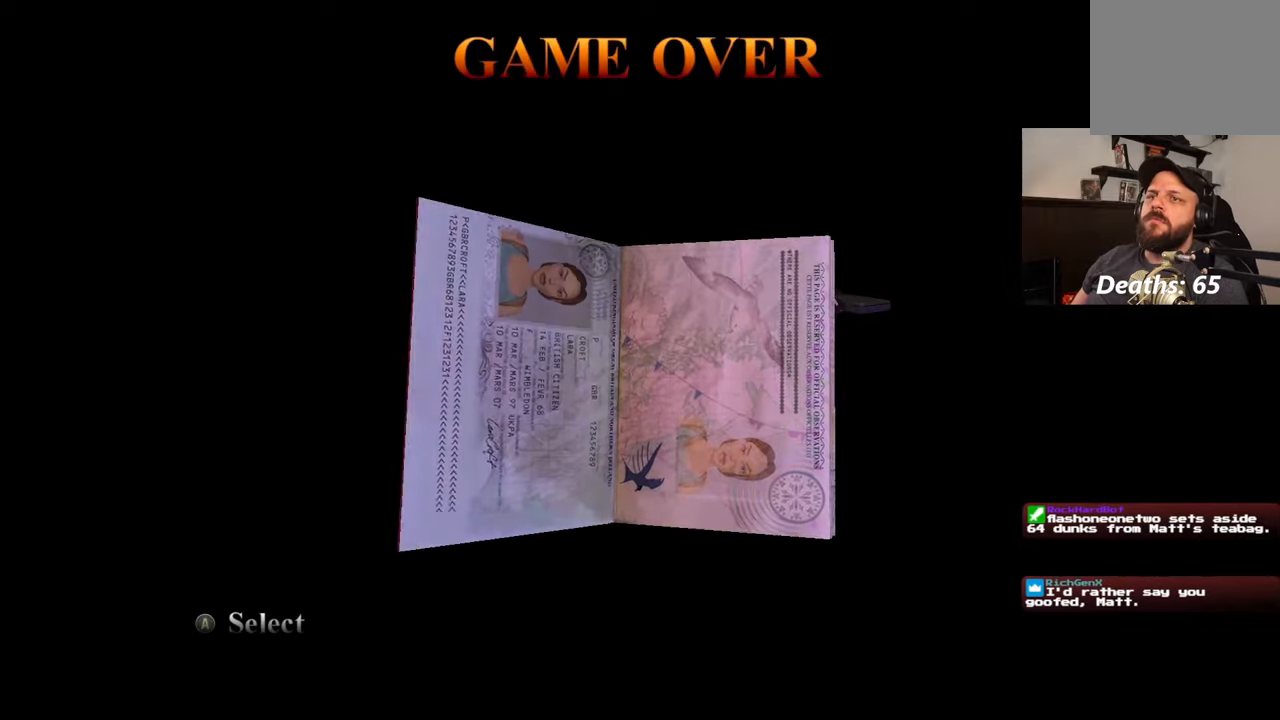
{"buttons": ["L2"], "left_stick": "center", "right_stick": "center", "events": []}
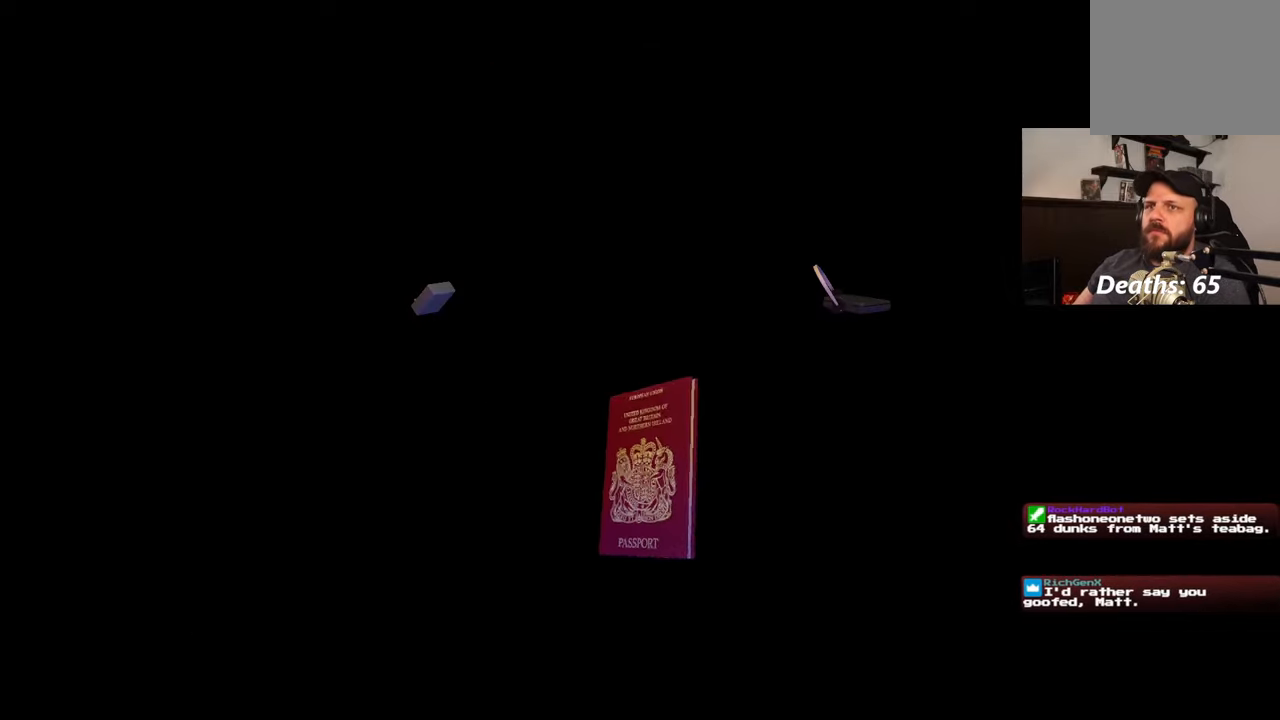
{"buttons": ["L2"], "left_stick": "center", "right_stick": "center", "events": []}